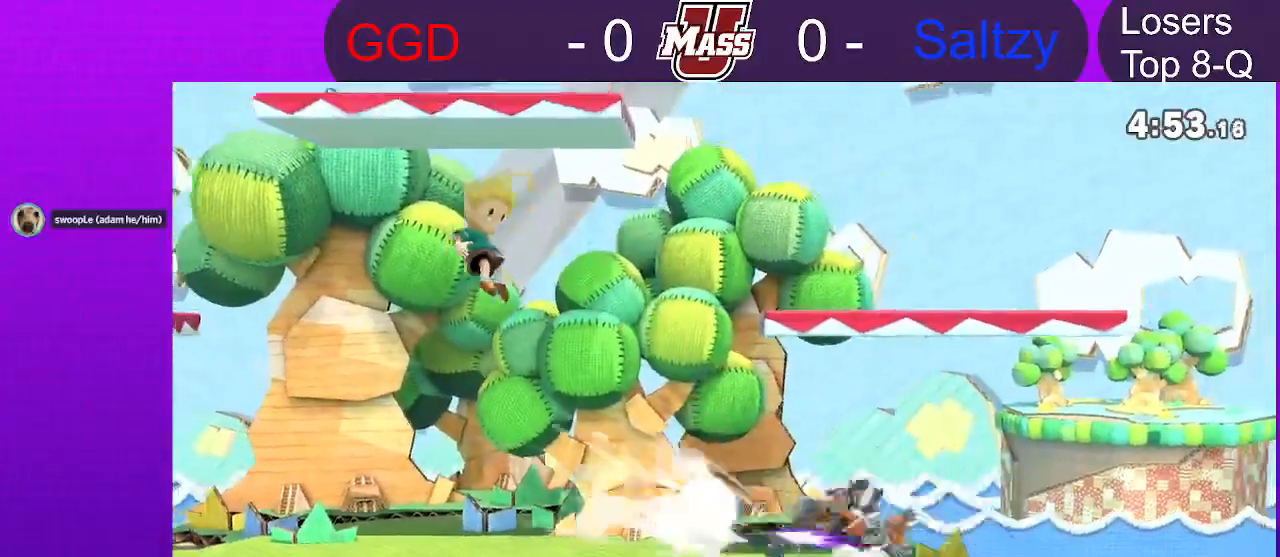
Gameplay with a controller (Nintendo layout); each line is a JSON object with the inputs held at the frame after it (dt_ms = milliseconds from this image to that frame). "events" lists button and stick changes between this image and that frame as [ms after this image, input, new state], when the widget could be followed in between. Not read: DPAD_DOWN DPAD_UP L3 R3.
{"dt_ms": 500, "buttons": [], "left_stick": "right", "right_stick": "center"}
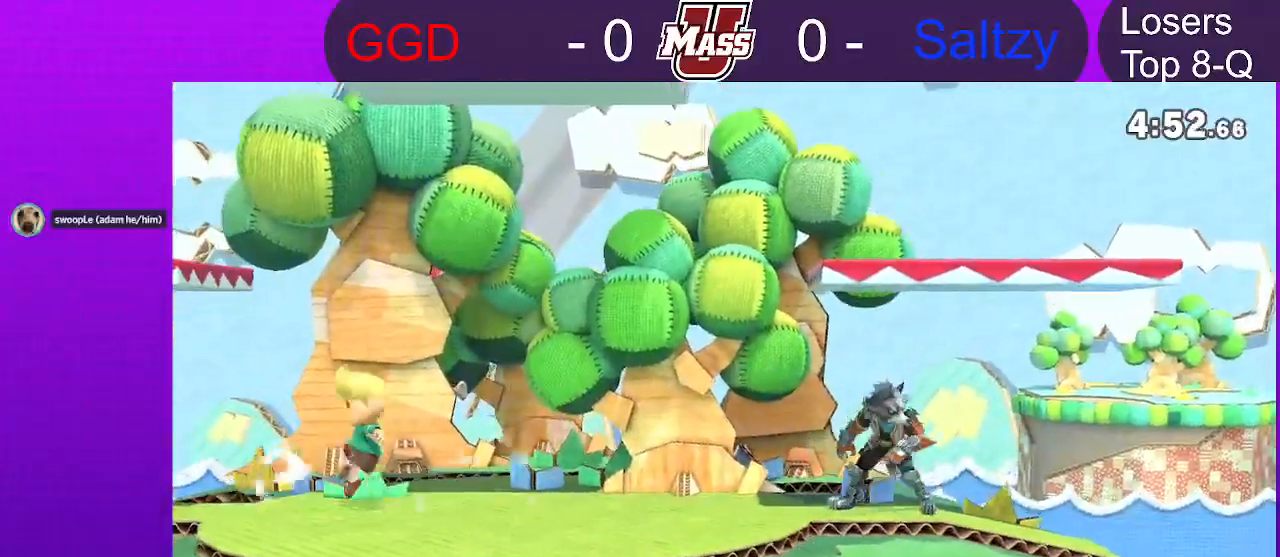
{"dt_ms": 500, "buttons": ["R1"], "left_stick": "center", "right_stick": "center", "events": [[50, "B", "down"], [100, "B", "up"], [150, "R1", "down"], [233, "left_stick", "center"]]}
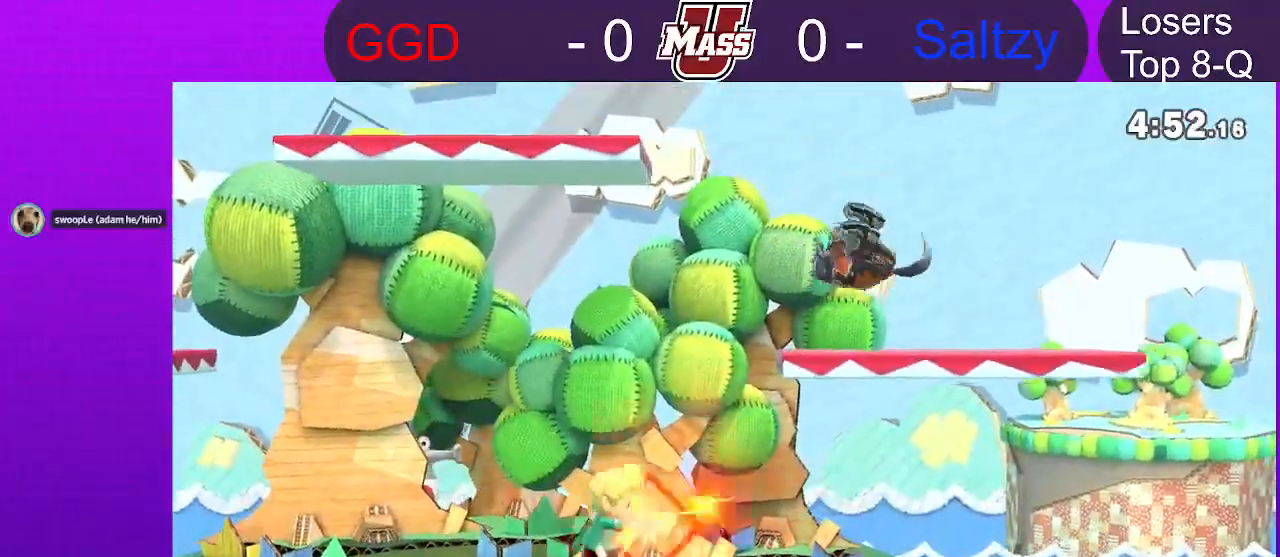
{"dt_ms": 1000, "buttons": [], "left_stick": "left", "right_stick": "center"}
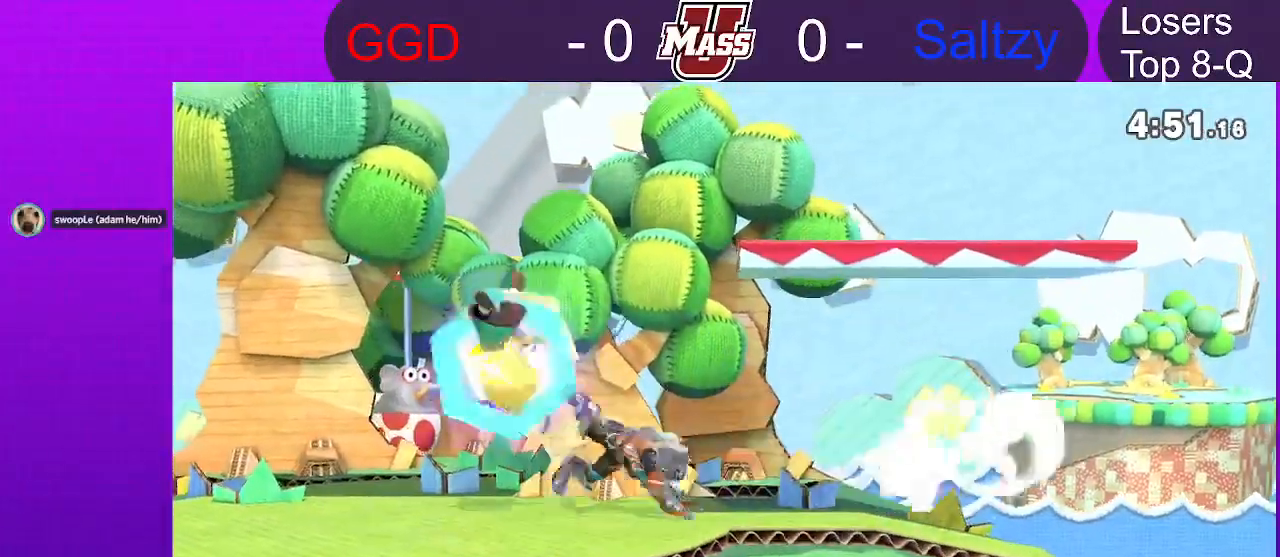
{"dt_ms": 500, "buttons": [], "left_stick": "center", "right_stick": "center", "events": [[367, "left_stick", "center"]]}
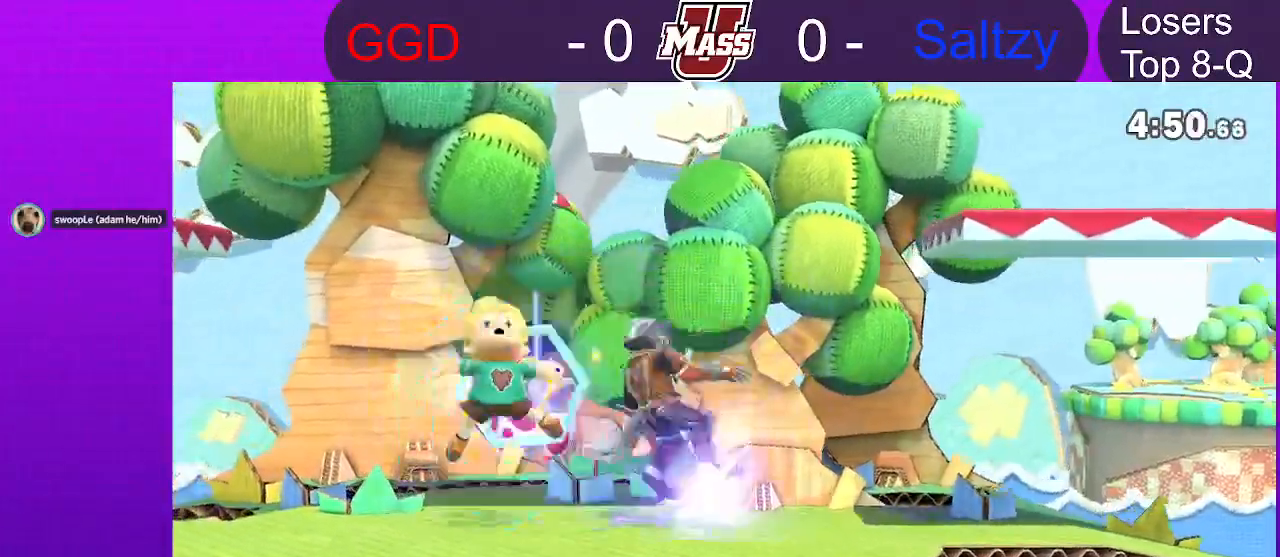
{"dt_ms": 500, "buttons": [], "left_stick": "center", "right_stick": "center"}
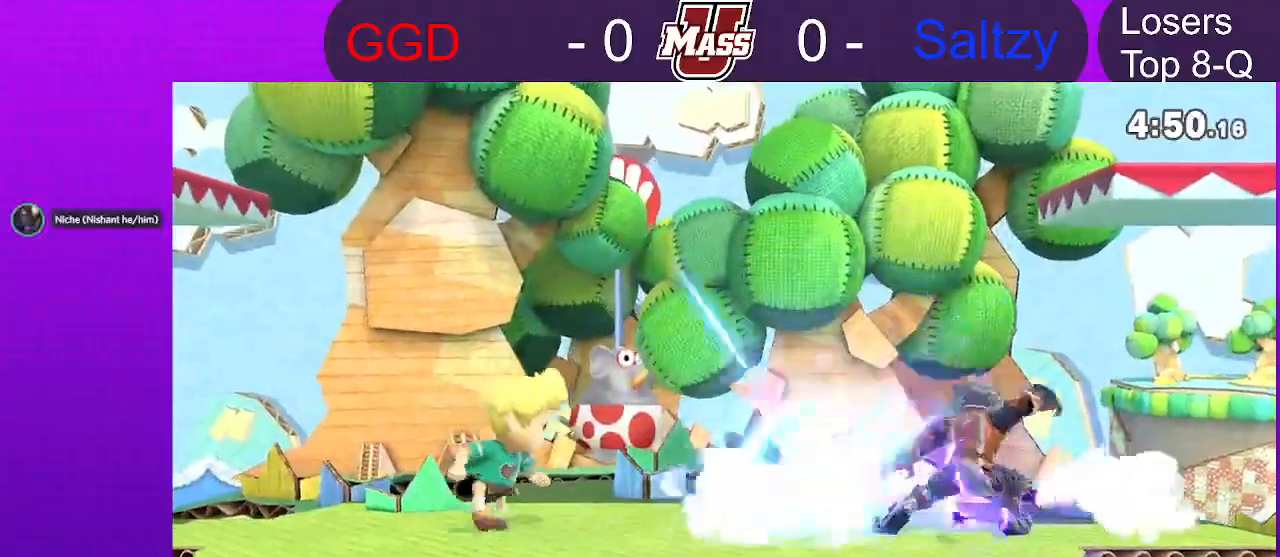
{"dt_ms": 500, "buttons": [], "left_stick": "center", "right_stick": "center", "events": [[117, "X", "down"], [200, "X", "up"], [367, "left_stick", "left"], [433, "left_stick", "center"]]}
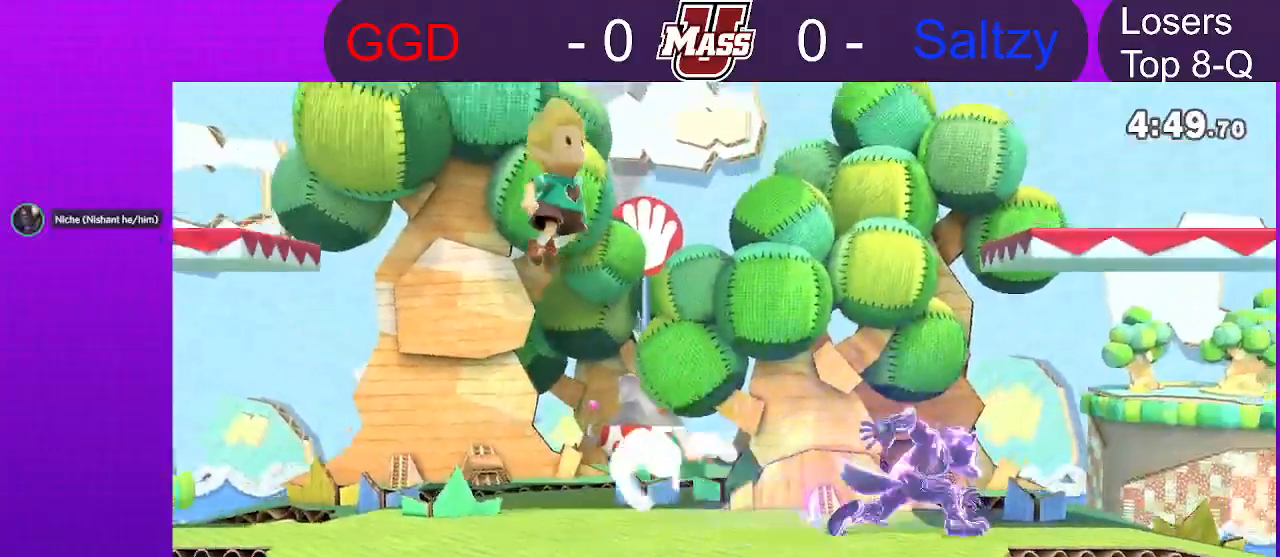
{"dt_ms": 500, "buttons": [], "left_stick": "center", "right_stick": "center"}
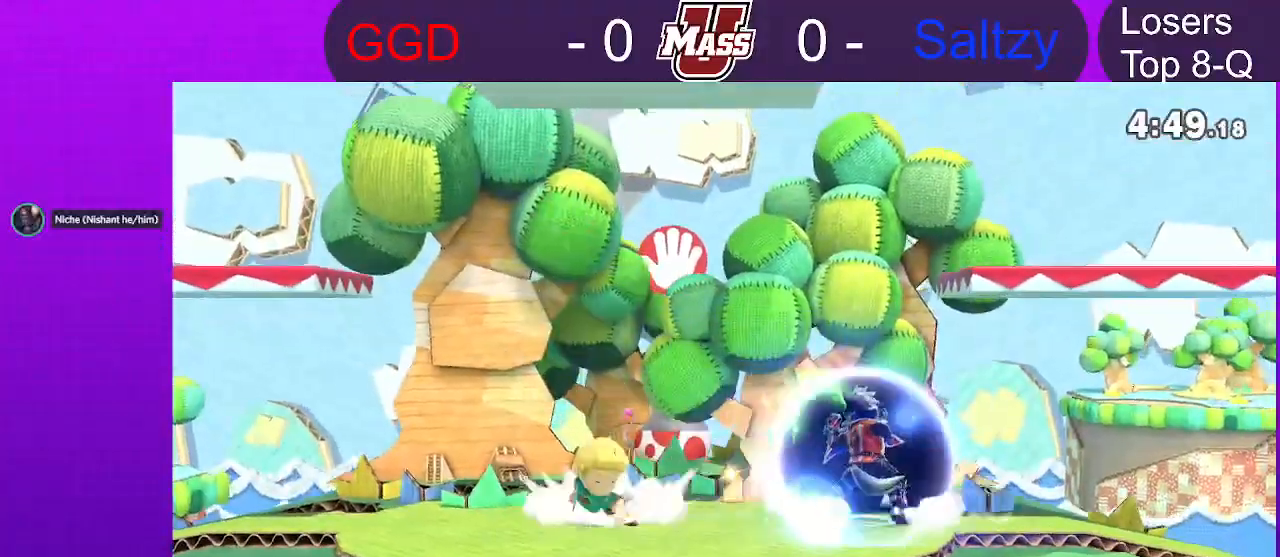
{"dt_ms": 500, "buttons": ["R1"], "left_stick": "center", "right_stick": "center", "events": [[33, "R1", "down"]]}